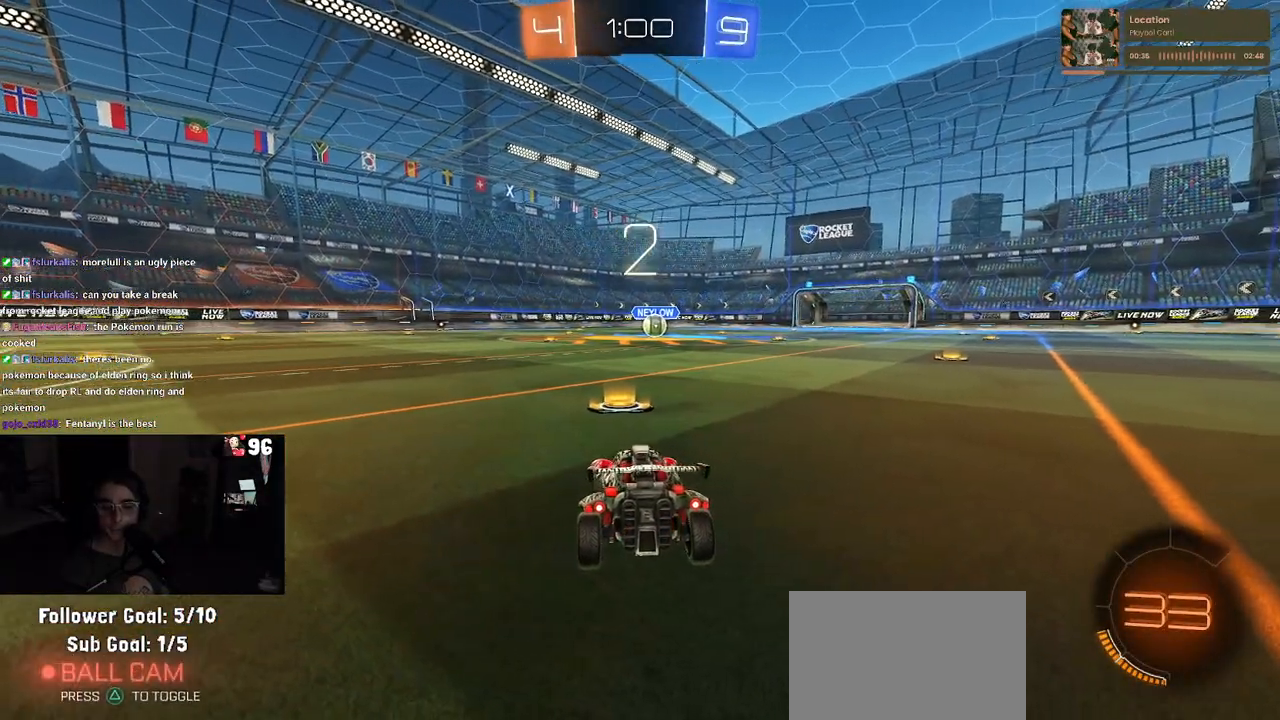
Gameplay with a controller (PlayStation layout); each line is a JSON object with the inputs held at the frame after it. "events" lists button and stick changes between this image and that frame as [ms after this image, input, new state], when the widget could be followed in between. Not read: R2.
{"buttons": [], "left_stick": "center", "right_stick": "center", "events": [[67, "TRIANGLE", "up"]]}
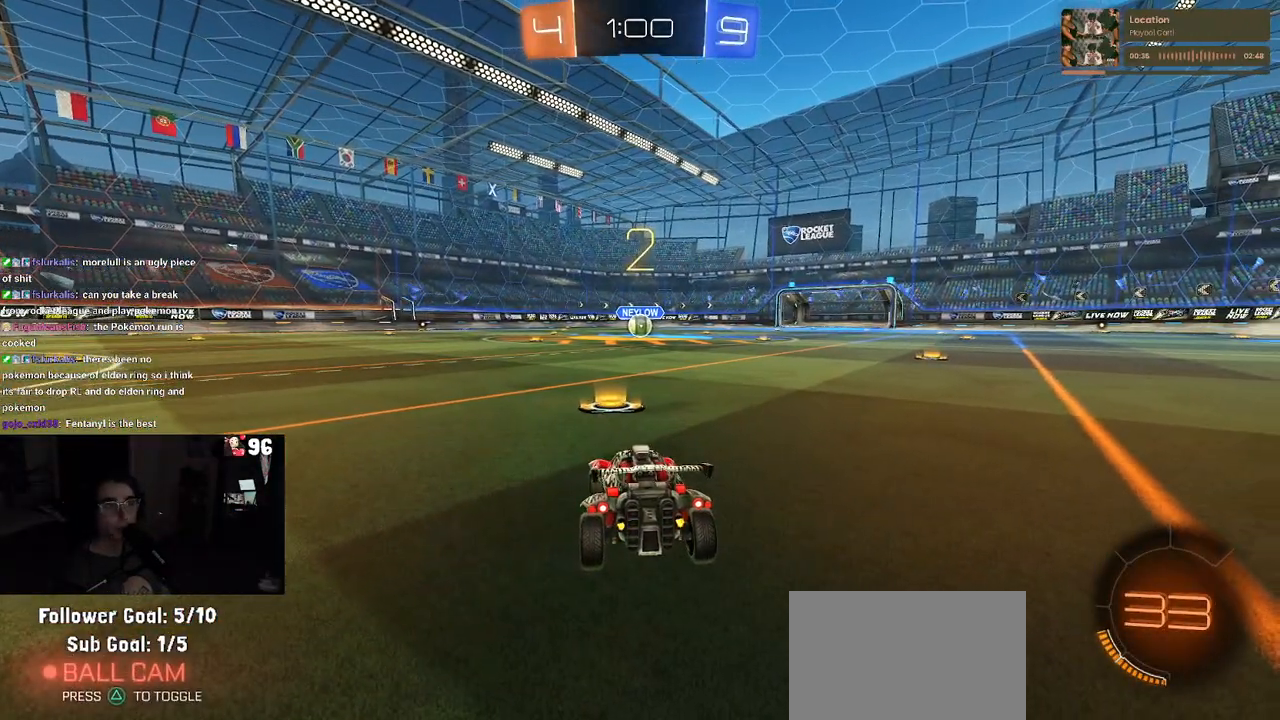
{"buttons": [], "left_stick": "center", "right_stick": "center", "events": [[333, "TRIANGLE", "down"], [467, "TRIANGLE", "up"]]}
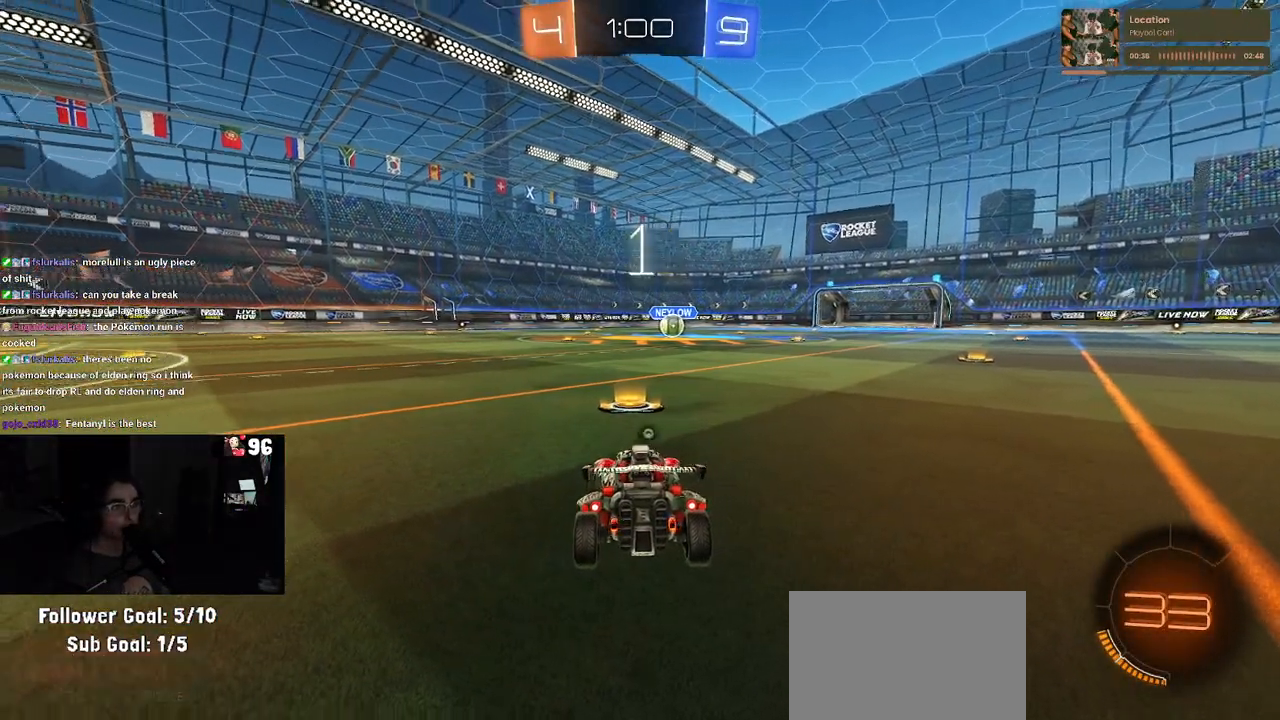
{"buttons": [], "left_stick": "center", "right_stick": "center", "events": [[150, "TRIANGLE", "down"], [250, "TRIANGLE", "up"]]}
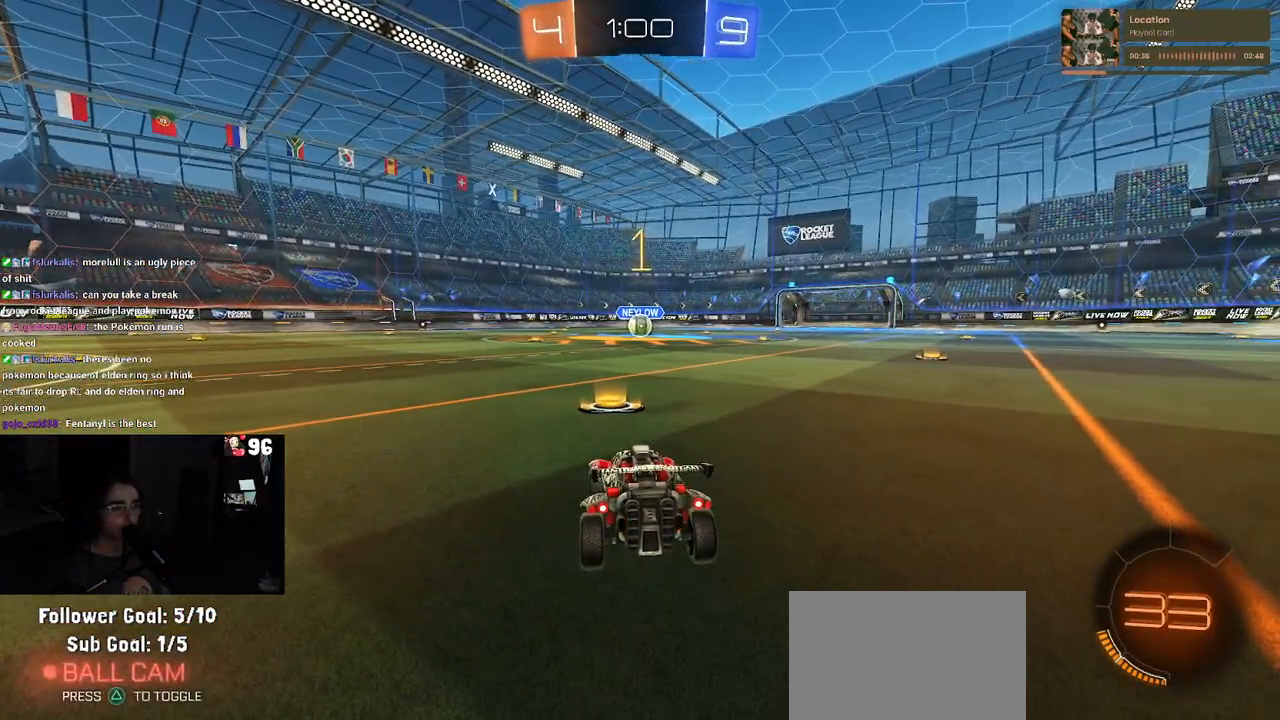
{"buttons": ["R1"], "left_stick": "center", "right_stick": "center", "events": [[50, "R1", "down"]]}
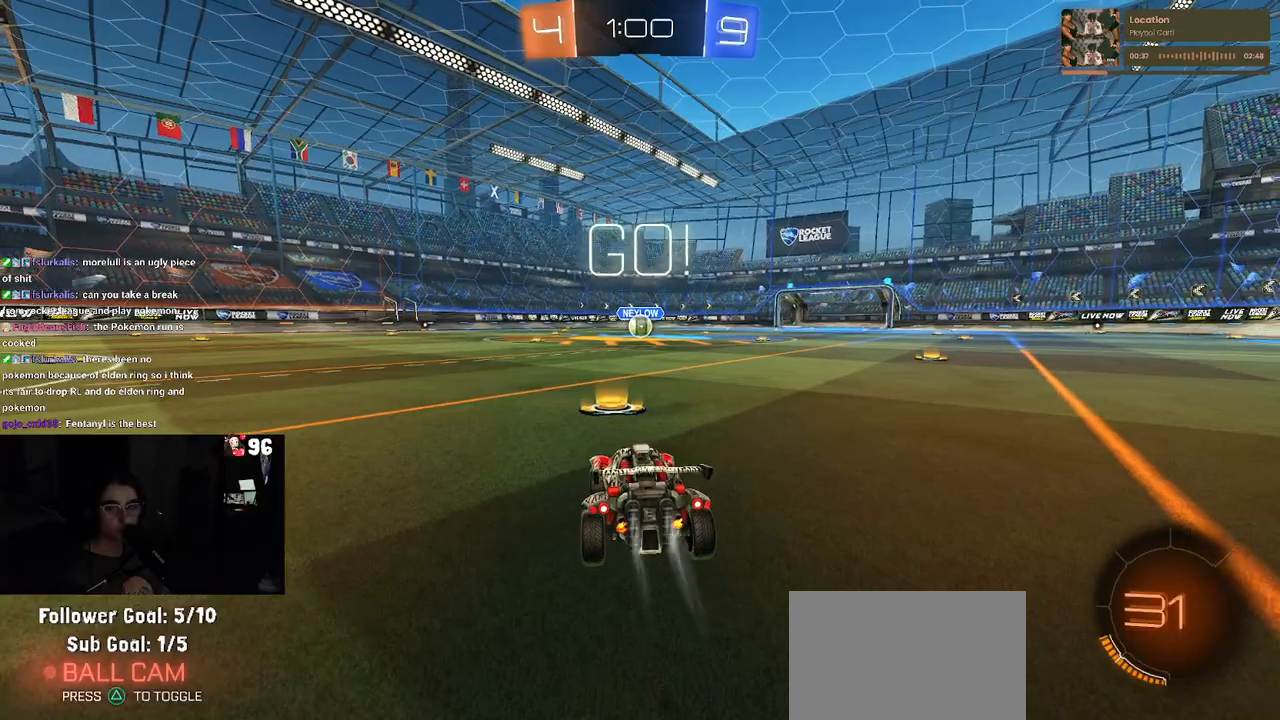
{"buttons": ["CROSS", "R1"], "left_stick": "left", "right_stick": "center", "events": [[150, "left_stick", "right"], [300, "CROSS", "down"], [317, "left_stick", "up"], [367, "left_stick", "up-left"], [383, "CROSS", "up"], [450, "CROSS", "down"], [500, "left_stick", "left"]]}
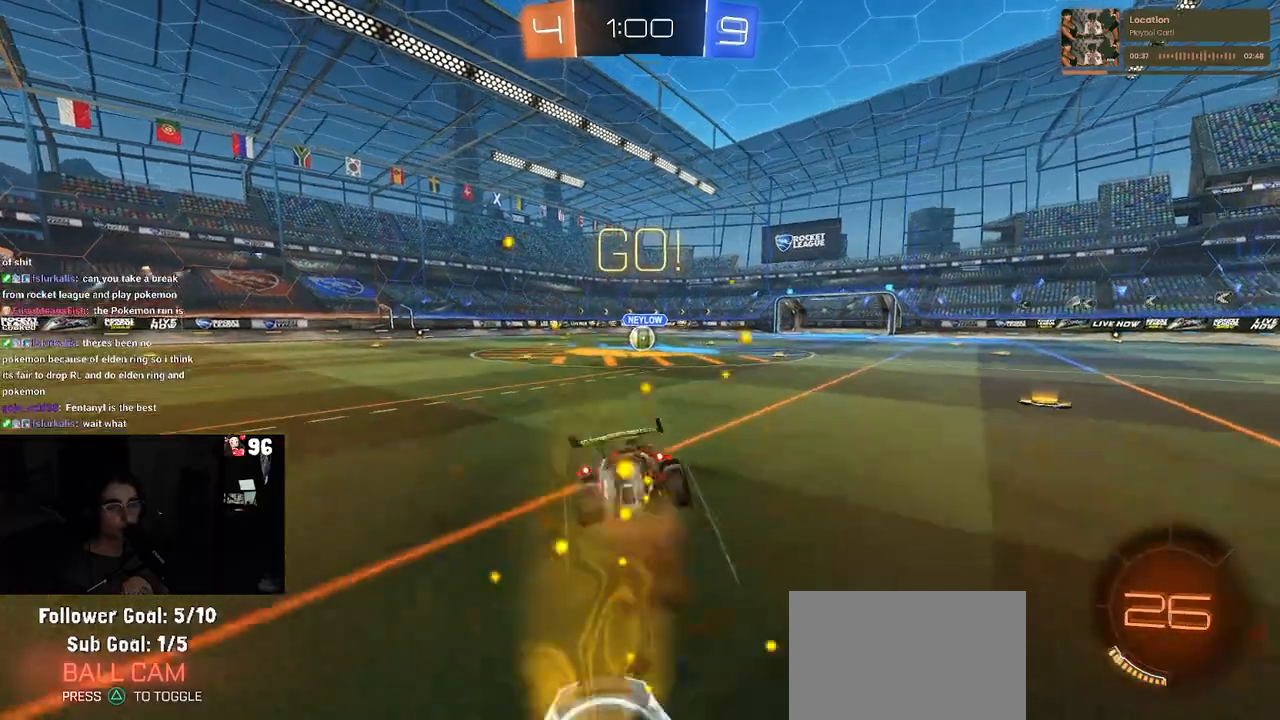
{"buttons": ["SQUARE", "R1"], "left_stick": "down-left", "right_stick": "center", "events": [[17, "CROSS", "up"], [17, "SQUARE", "down"], [17, "left_stick", "down"], [233, "left_stick", "down-left"]]}
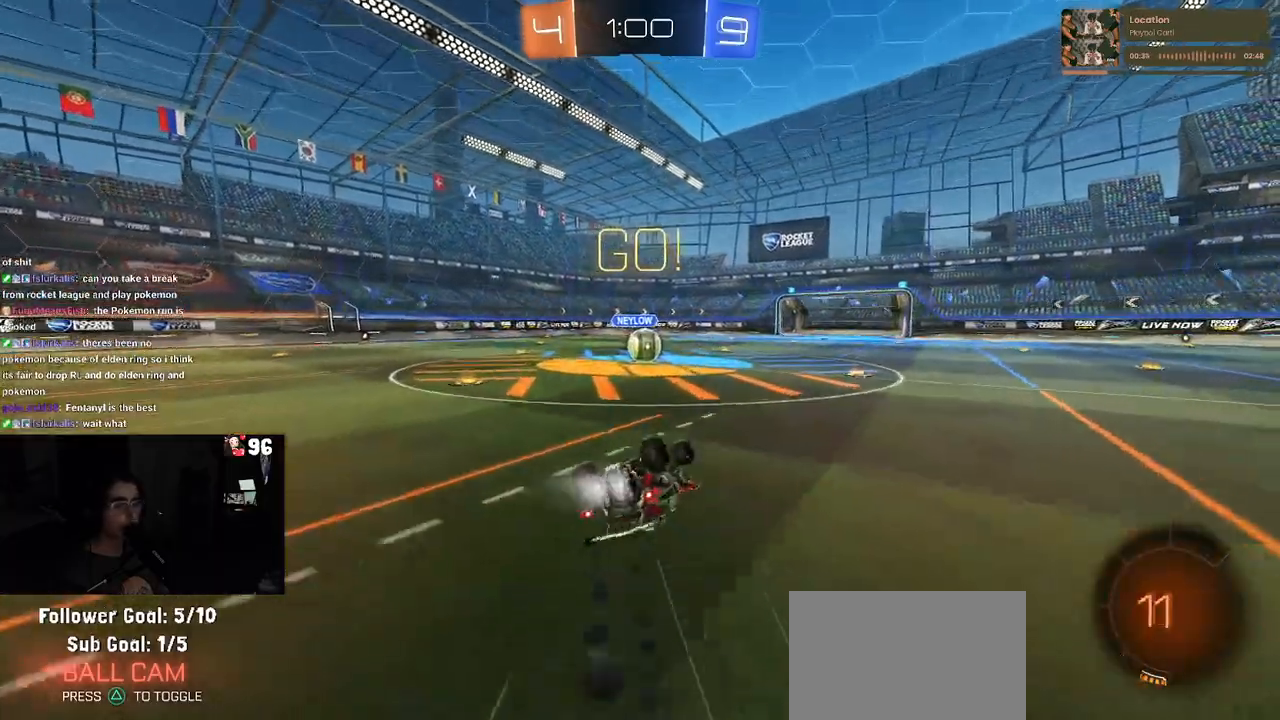
{"buttons": [], "left_stick": "right", "right_stick": "center", "events": [[317, "R1", "up"], [317, "SQUARE", "up"], [317, "left_stick", "center"], [417, "left_stick", "right"]]}
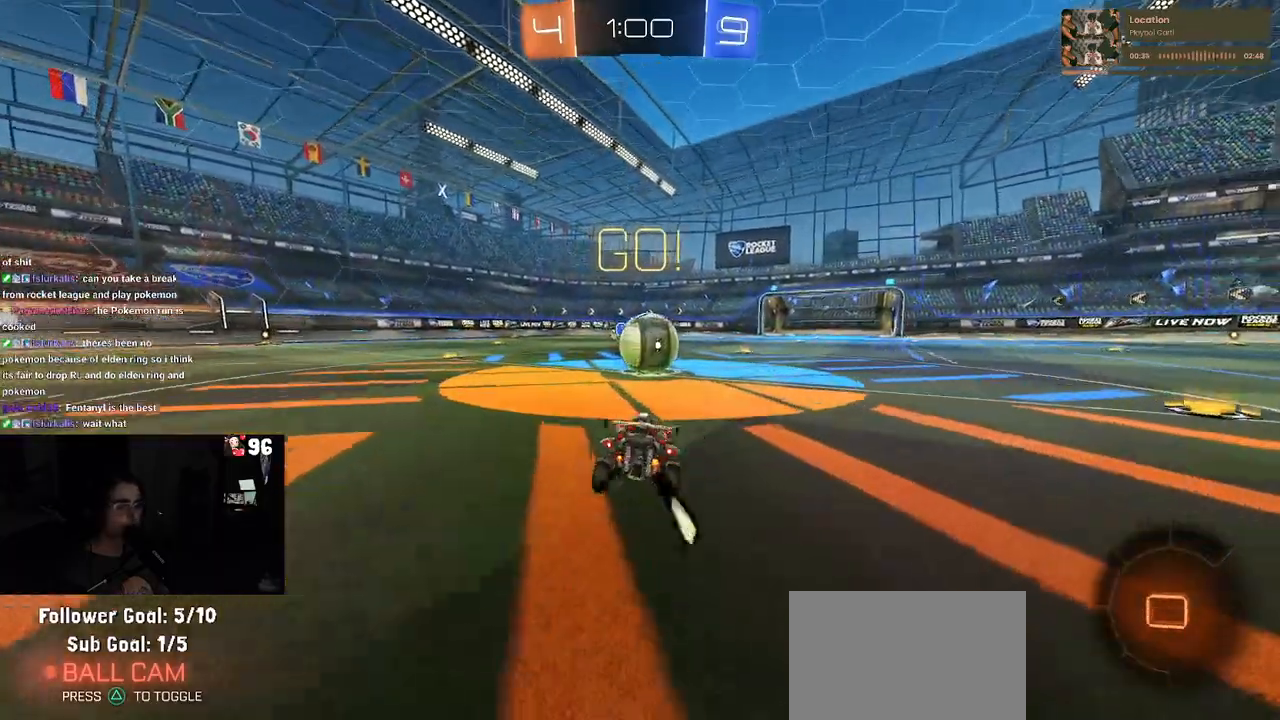
{"buttons": ["SQUARE"], "left_stick": "down-left", "right_stick": "center", "events": [[83, "left_stick", "center"], [117, "CROSS", "down"], [183, "left_stick", "up-left"], [267, "CROSS", "up"], [300, "CROSS", "down"], [383, "SQUARE", "down"], [383, "left_stick", "down-left"], [417, "CROSS", "up"]]}
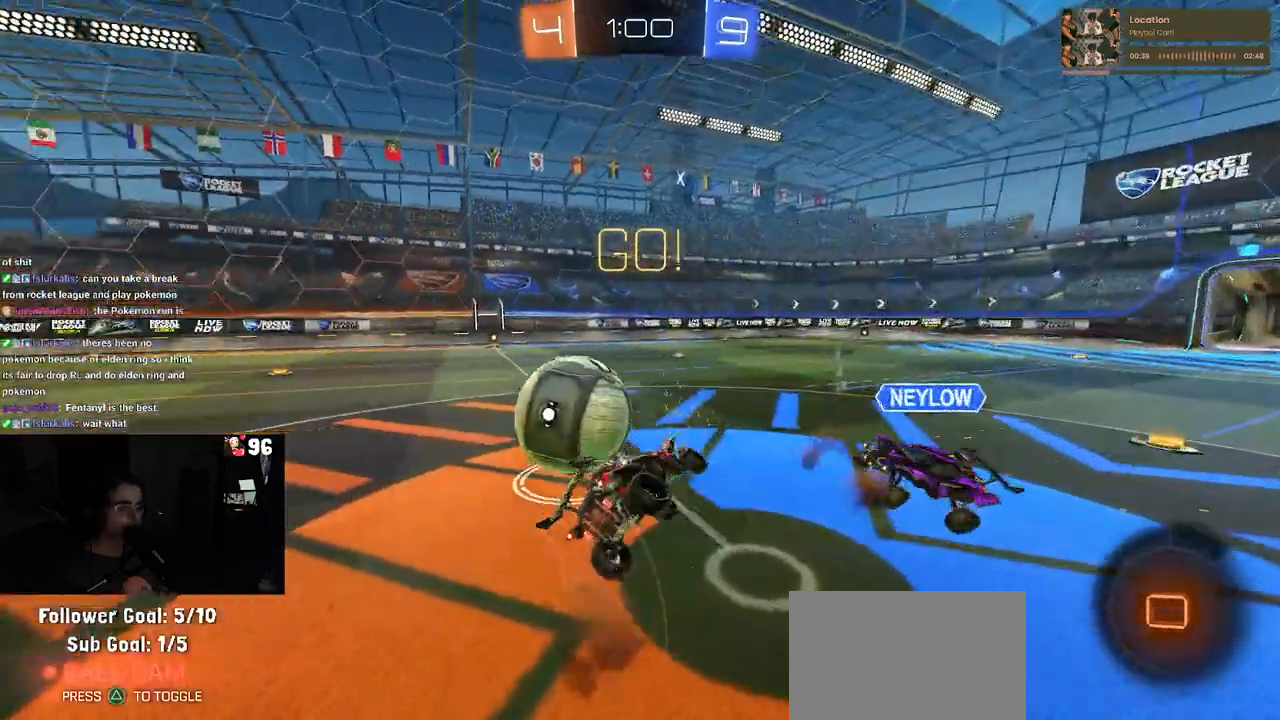
{"buttons": ["SQUARE"], "left_stick": "left", "right_stick": "center", "events": [[400, "left_stick", "left"]]}
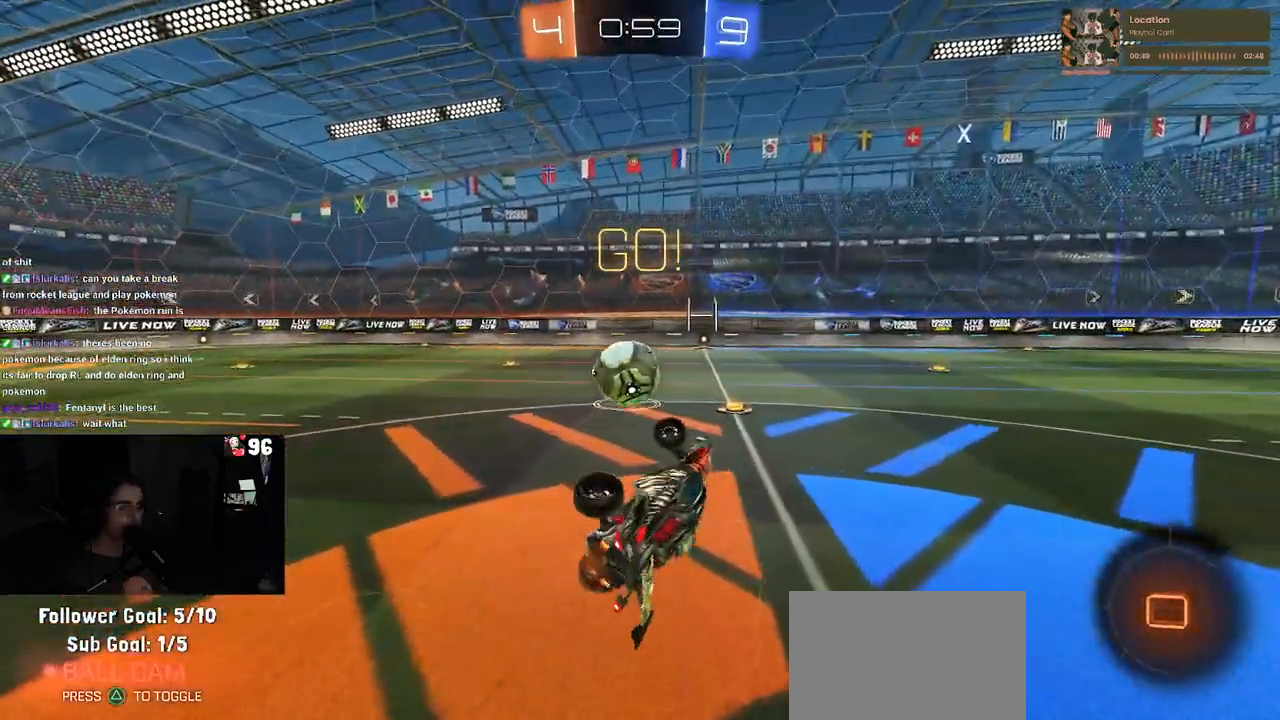
{"buttons": [], "left_stick": "right", "right_stick": "center", "events": [[100, "SQUARE", "up"], [200, "left_stick", "center"], [233, "TRIANGLE", "down"], [367, "TRIANGLE", "up"], [400, "left_stick", "right"]]}
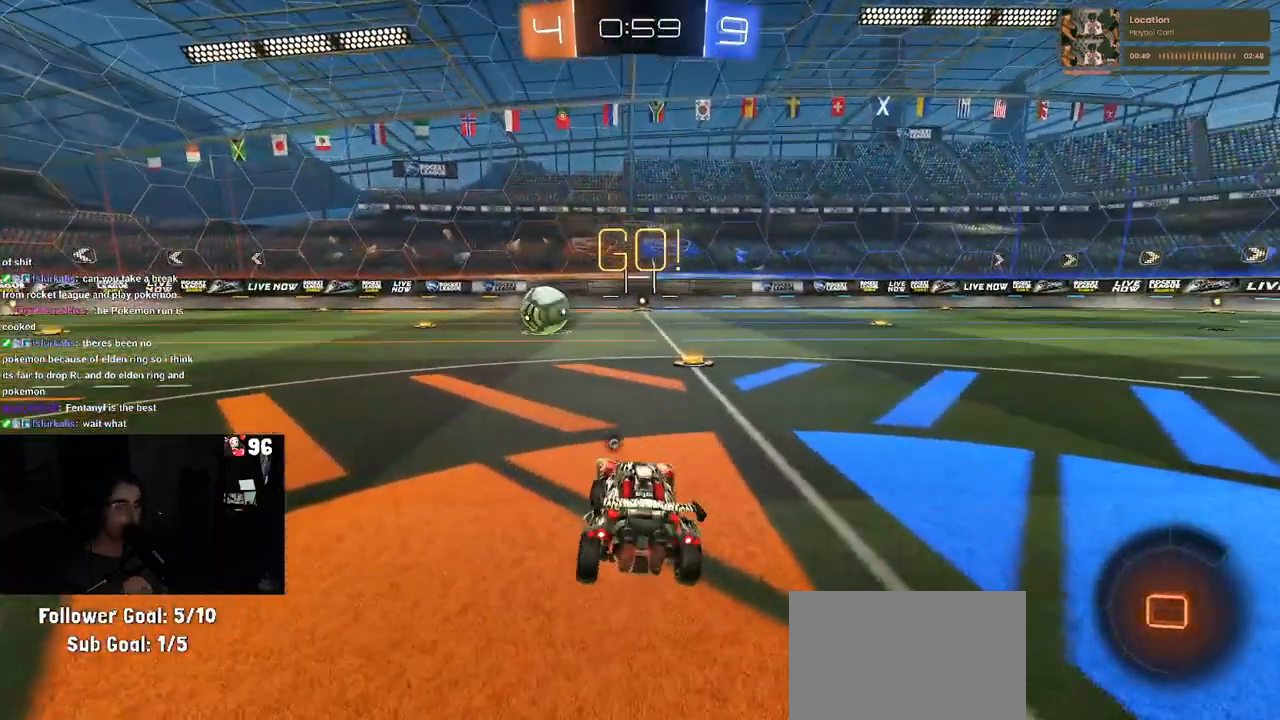
{"buttons": [], "left_stick": "center", "right_stick": "center", "events": [[117, "left_stick", "center"]]}
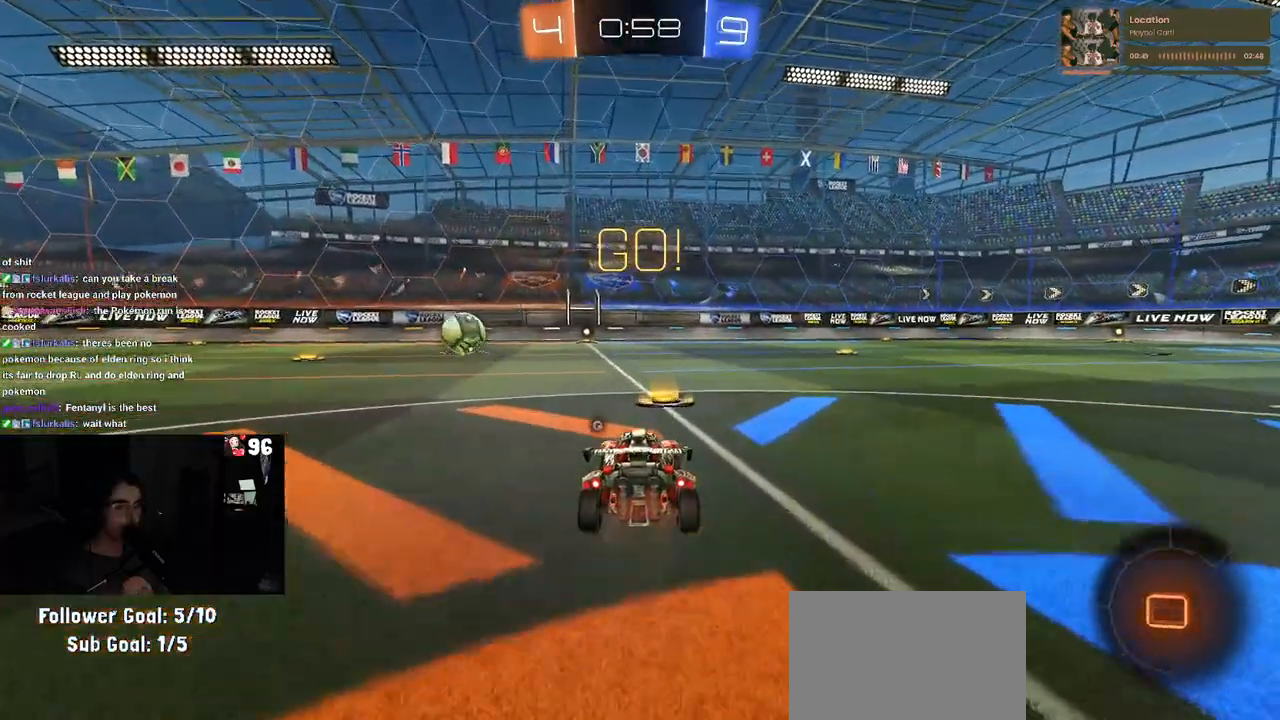
{"buttons": ["SQUARE", "R1"], "left_stick": "down", "right_stick": "center", "events": [[183, "R1", "down"], [200, "CROSS", "down"], [200, "left_stick", "up"], [283, "CROSS", "up"], [350, "CROSS", "down"], [400, "SQUARE", "down"], [417, "left_stick", "down"], [433, "CROSS", "up"]]}
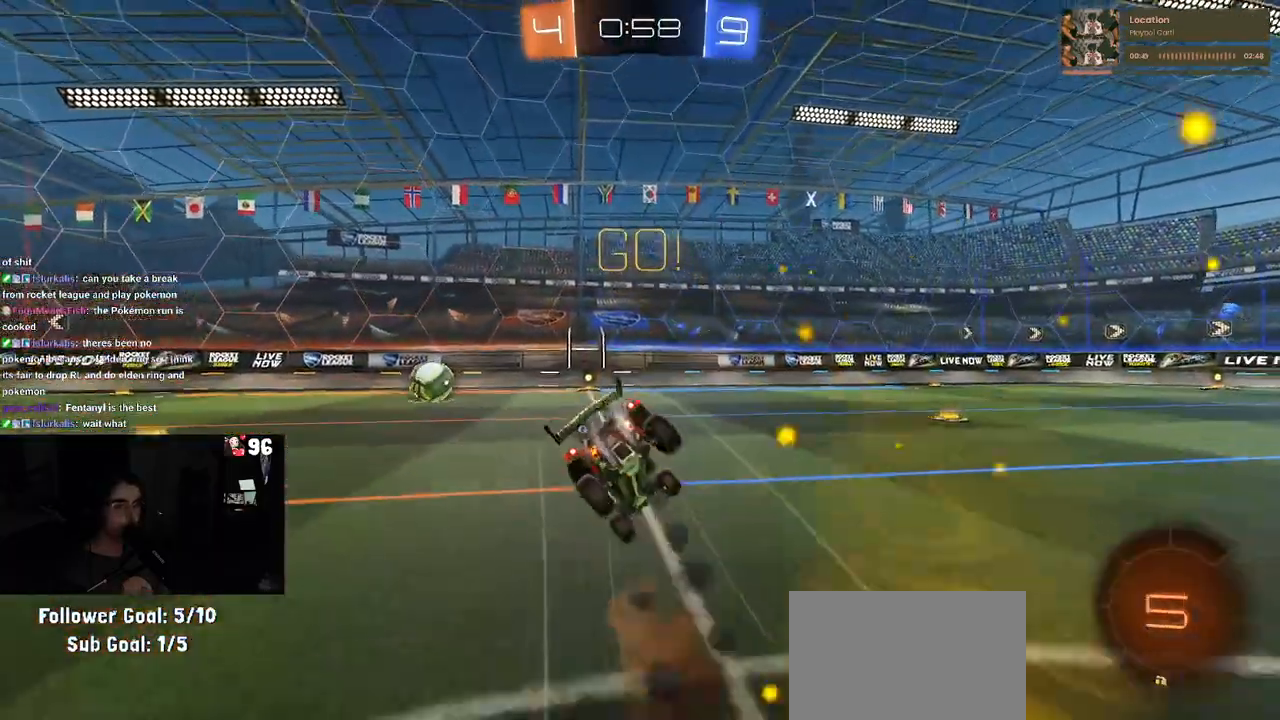
{"buttons": ["SQUARE", "R1"], "left_stick": "down-left", "right_stick": "center", "events": [[133, "left_stick", "down-left"]]}
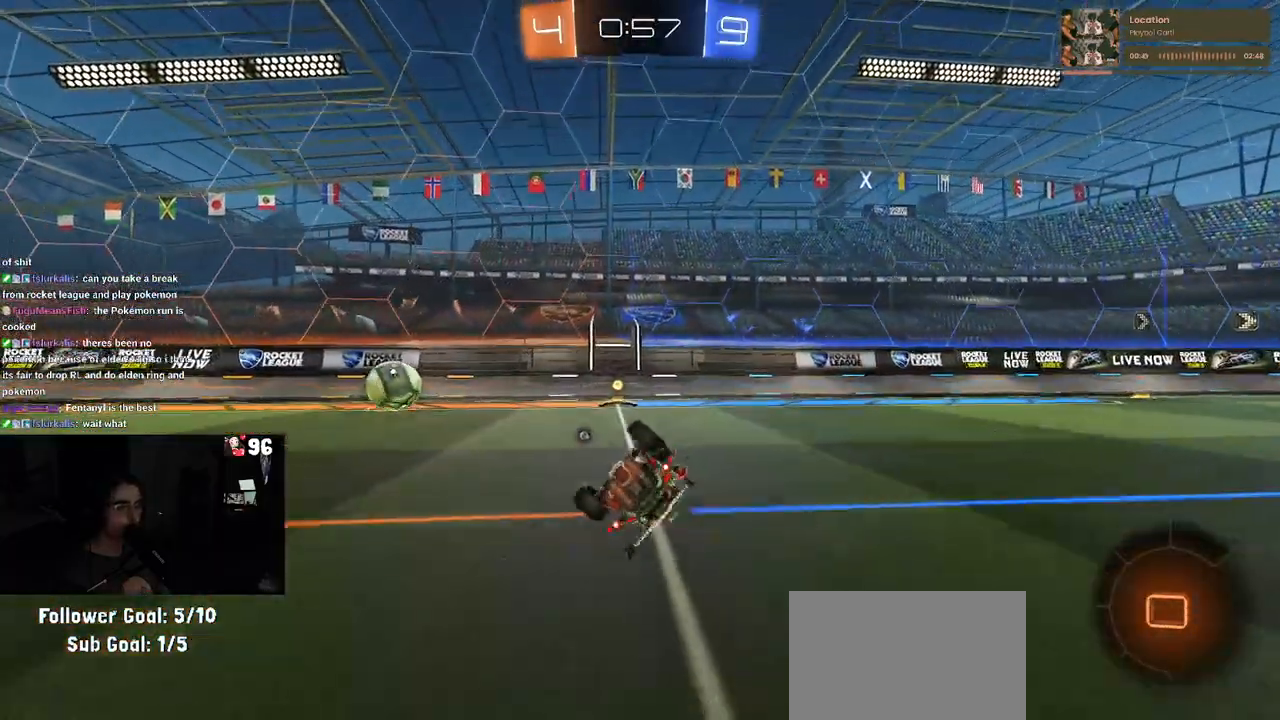
{"buttons": ["R1"], "left_stick": "left", "right_stick": "center", "events": [[233, "SQUARE", "up"], [250, "left_stick", "center"], [300, "TRIANGLE", "down"], [450, "TRIANGLE", "up"], [500, "left_stick", "left"]]}
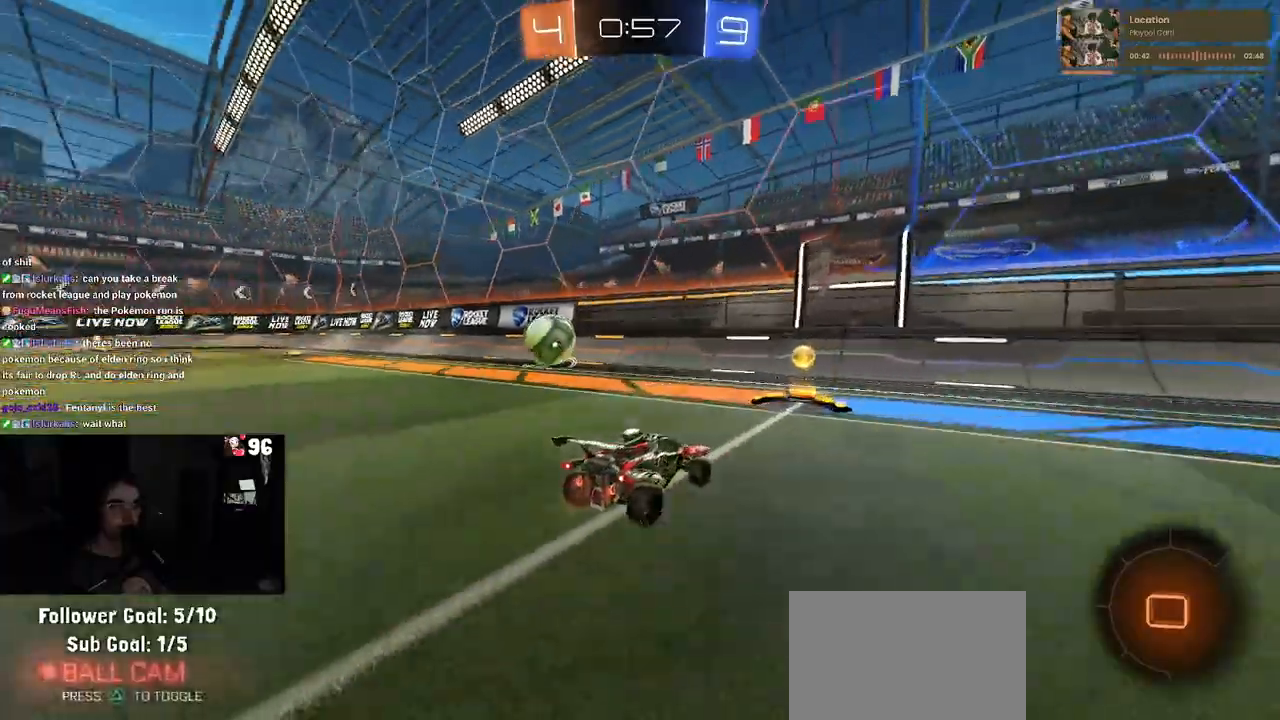
{"buttons": [], "left_stick": "left", "right_stick": "center", "events": [[67, "R1", "up"]]}
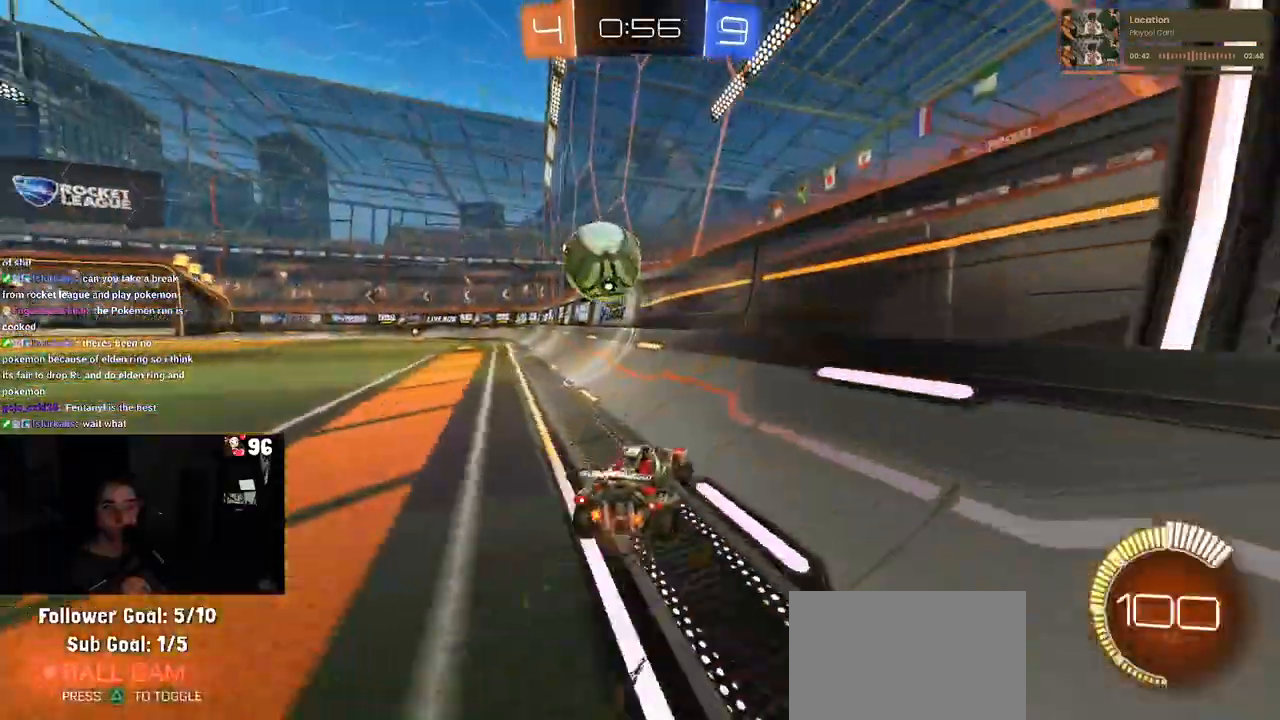
{"buttons": ["SQUARE"], "left_stick": "left", "right_stick": "center", "events": [[33, "left_stick", "center"], [267, "left_stick", "left"], [300, "SQUARE", "down"]]}
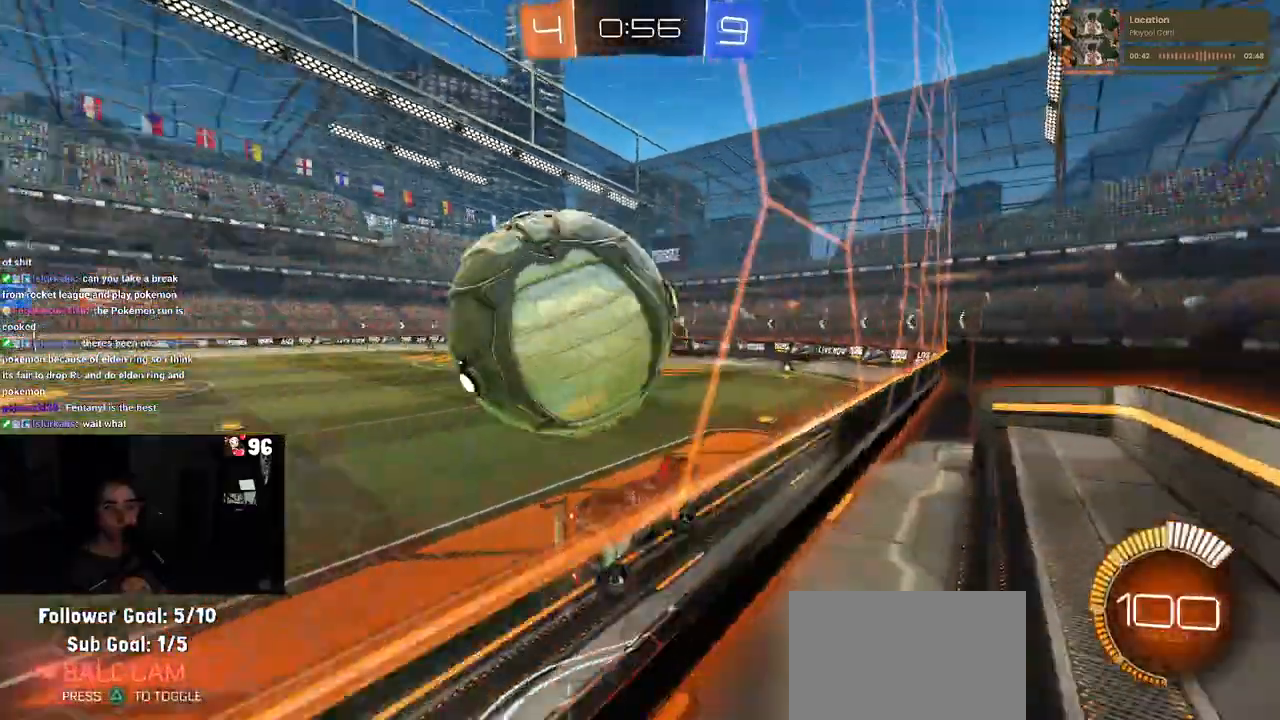
{"buttons": ["SQUARE"], "left_stick": "left", "right_stick": "center", "events": [[200, "SQUARE", "up"], [250, "R1", "down"], [400, "R1", "up"], [450, "SQUARE", "down"]]}
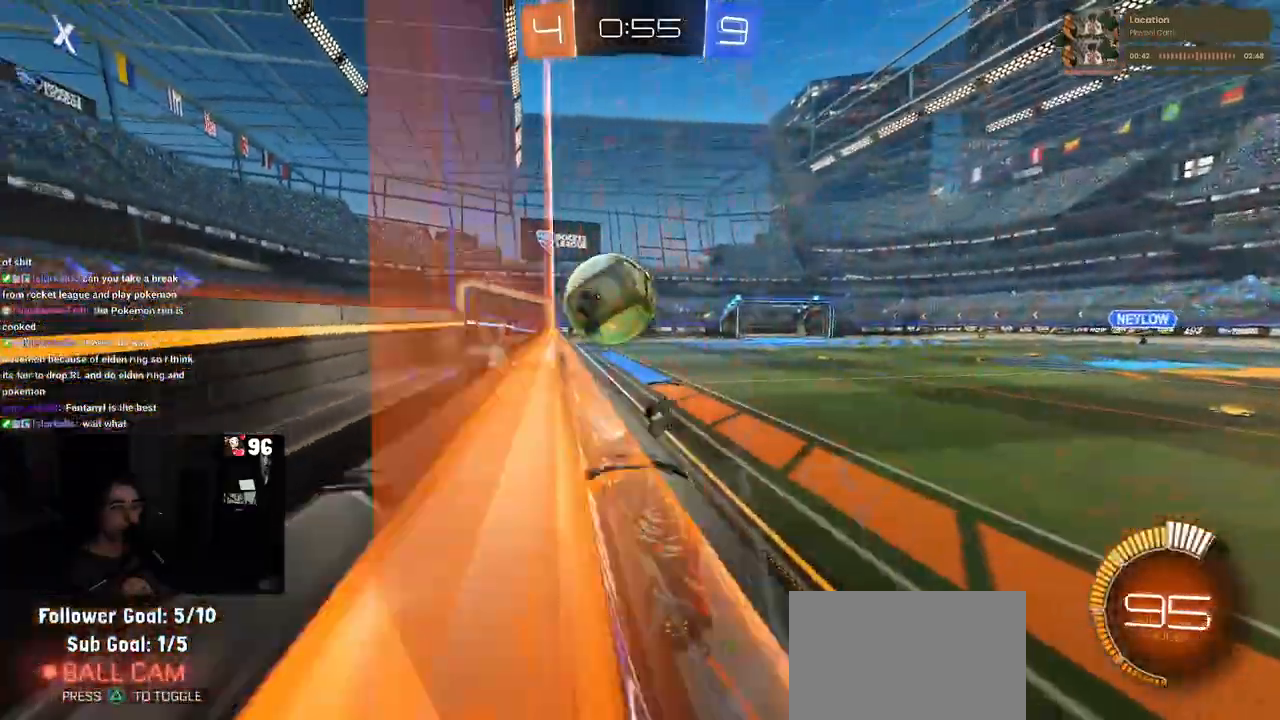
{"buttons": [], "left_stick": "left", "right_stick": "center", "events": [[83, "SQUARE", "up"], [200, "L2", "down"], [383, "L2", "up"]]}
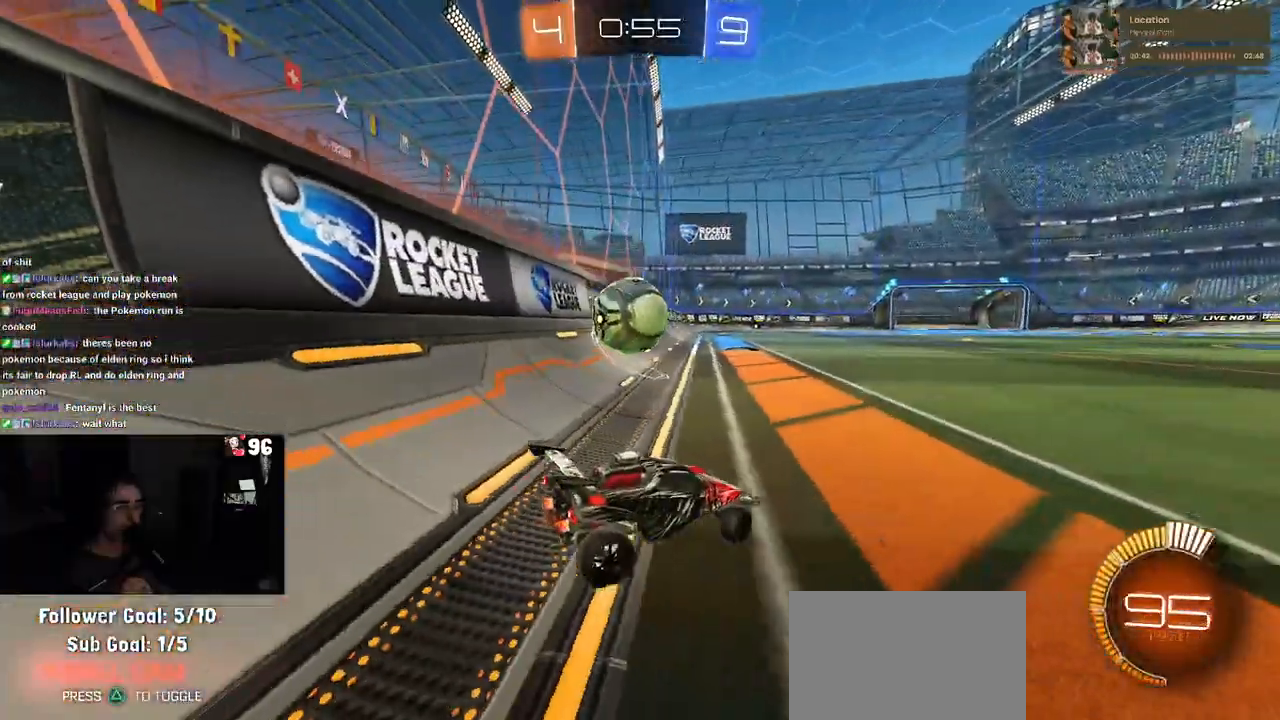
{"buttons": [], "left_stick": "center", "right_stick": "center", "events": [[450, "left_stick", "center"]]}
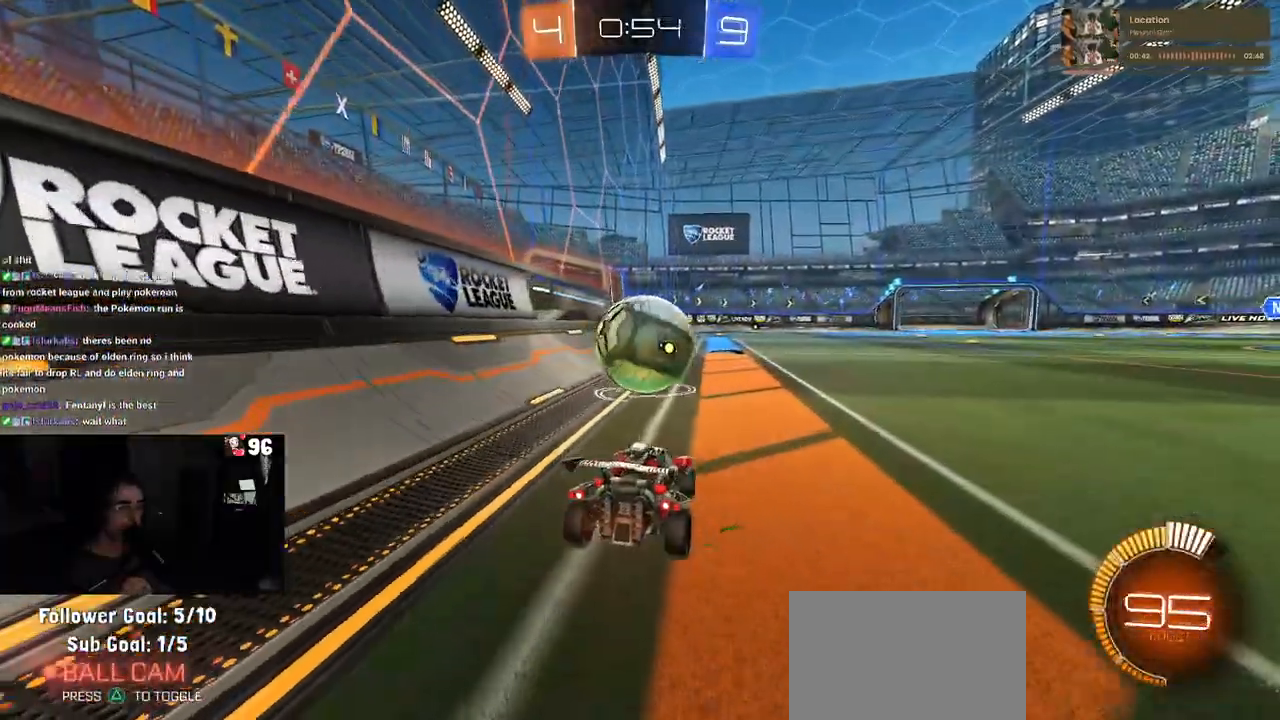
{"buttons": ["TRIANGLE"], "left_stick": "right", "right_stick": "center", "events": [[217, "left_stick", "right"], [333, "left_stick", "center"], [417, "TRIANGLE", "down"], [417, "left_stick", "right"]]}
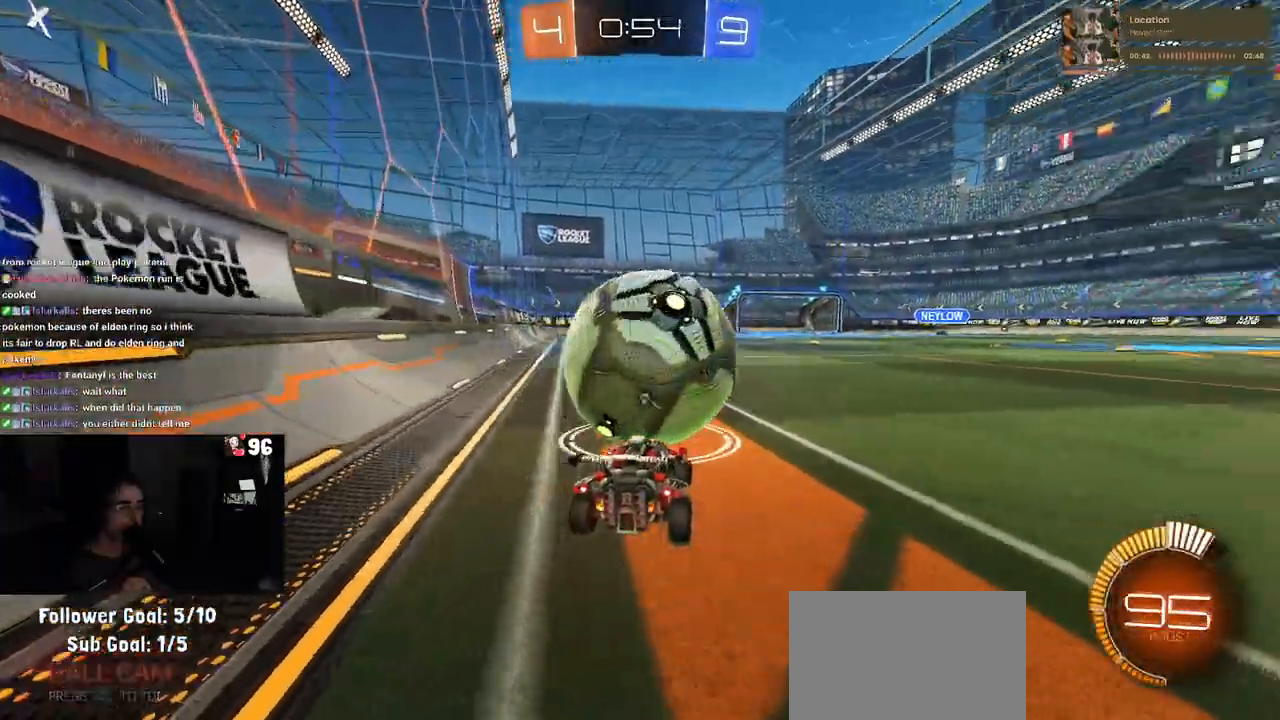
{"buttons": [], "left_stick": "center", "right_stick": "center", "events": [[67, "R1", "down"], [67, "TRIANGLE", "up"], [83, "left_stick", "center"], [467, "R1", "up"]]}
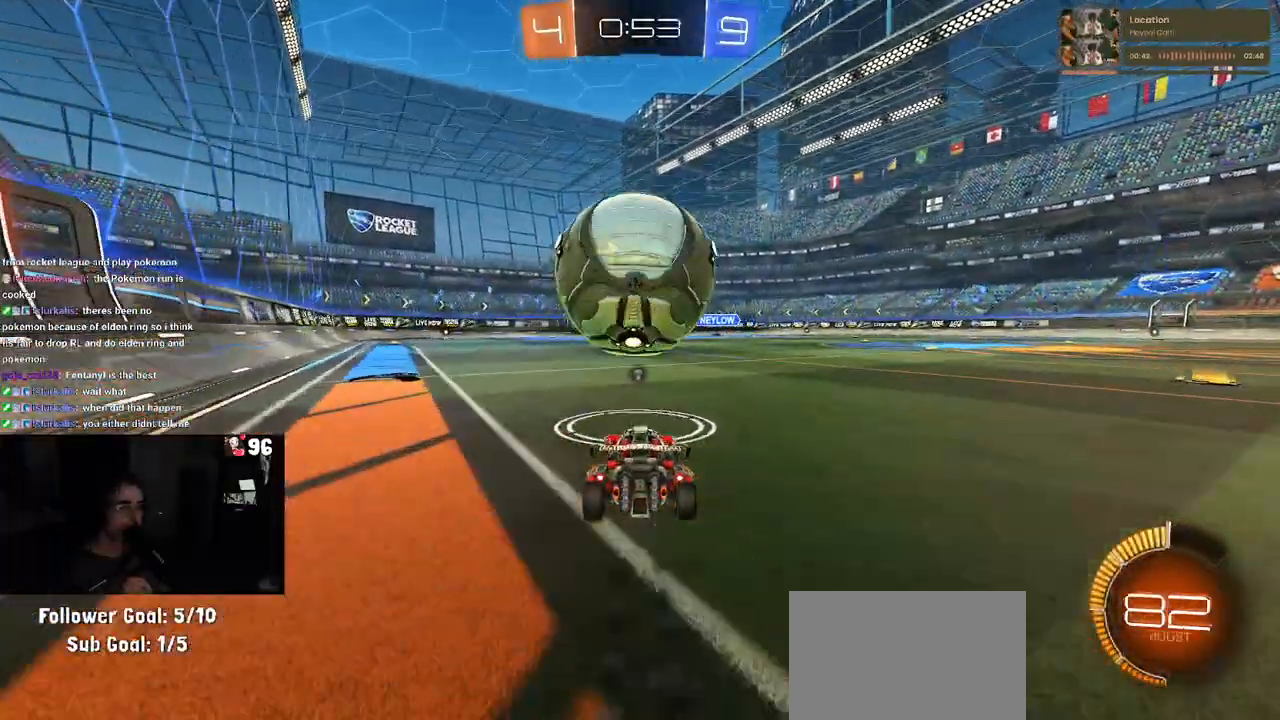
{"buttons": ["R1"], "left_stick": "center", "right_stick": "center", "events": [[467, "R1", "down"]]}
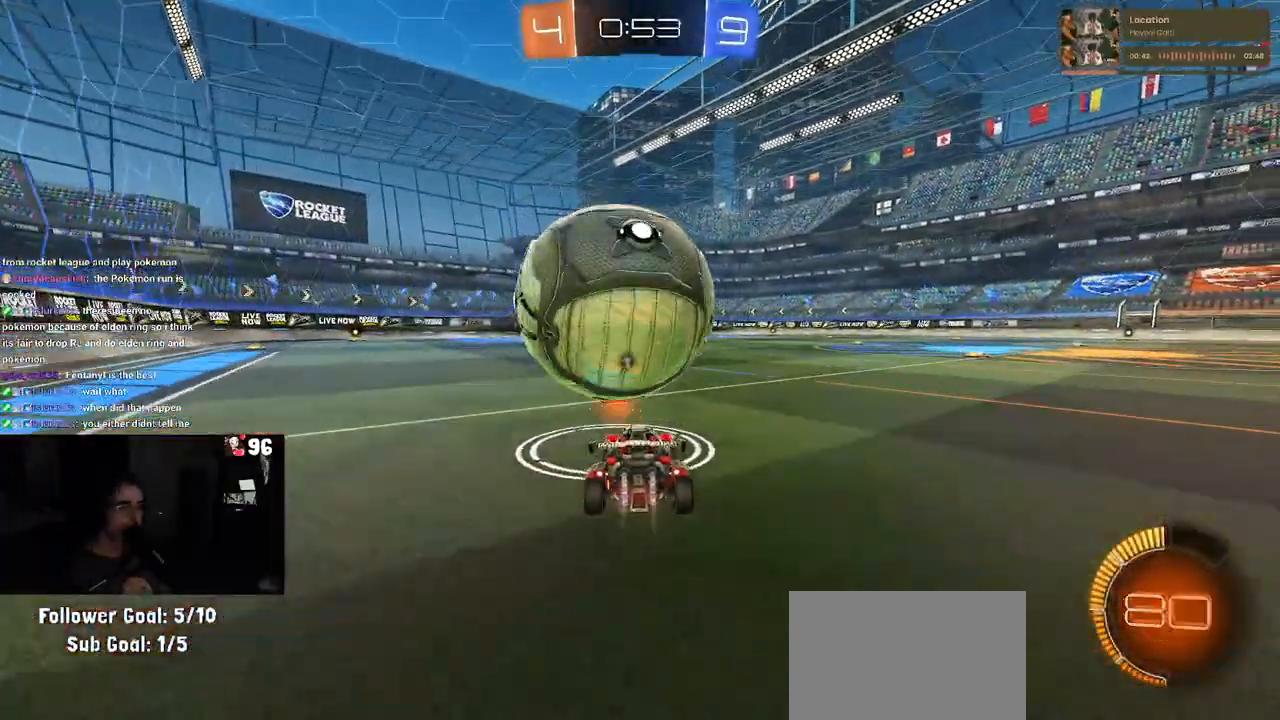
{"buttons": [], "left_stick": "center", "right_stick": "center", "events": [[283, "R1", "up"], [283, "left_stick", "left"], [367, "left_stick", "center"]]}
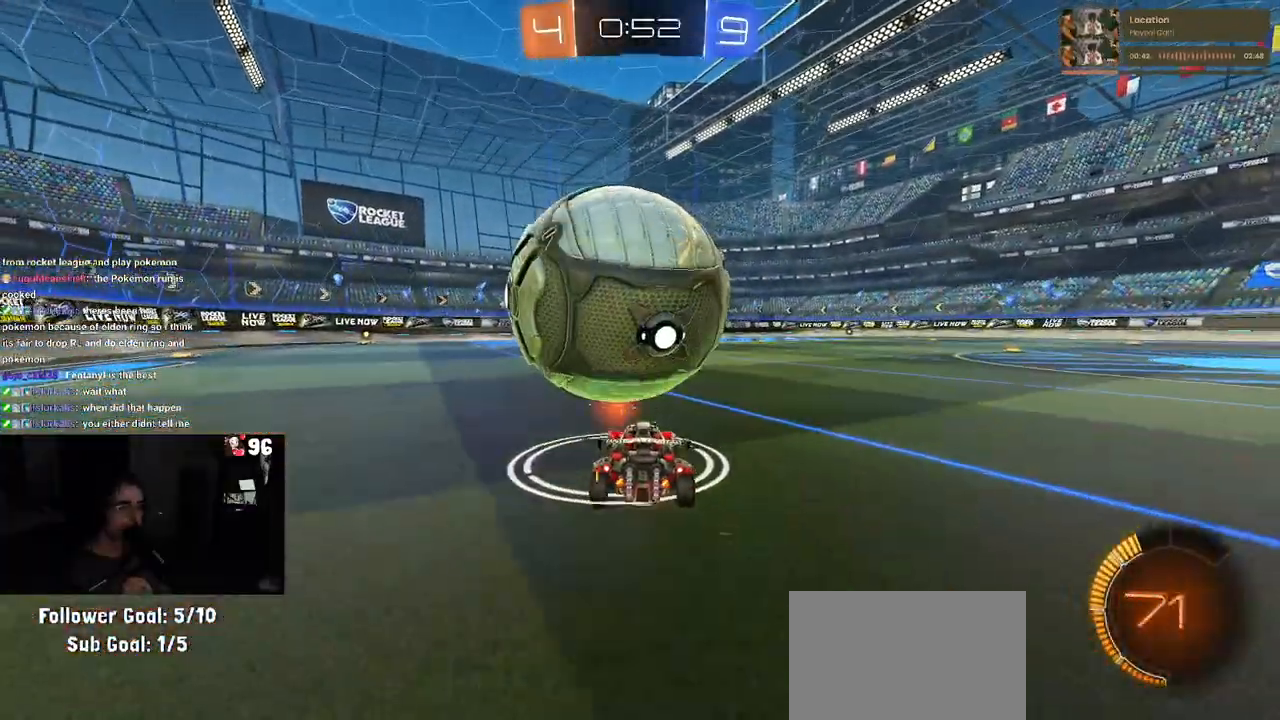
{"buttons": [], "left_stick": "down", "right_stick": "center", "events": [[117, "CROSS", "down"], [183, "left_stick", "down-left"], [267, "CROSS", "up"], [300, "left_stick", "center"], [350, "CROSS", "down"], [367, "left_stick", "down"], [500, "CROSS", "up"]]}
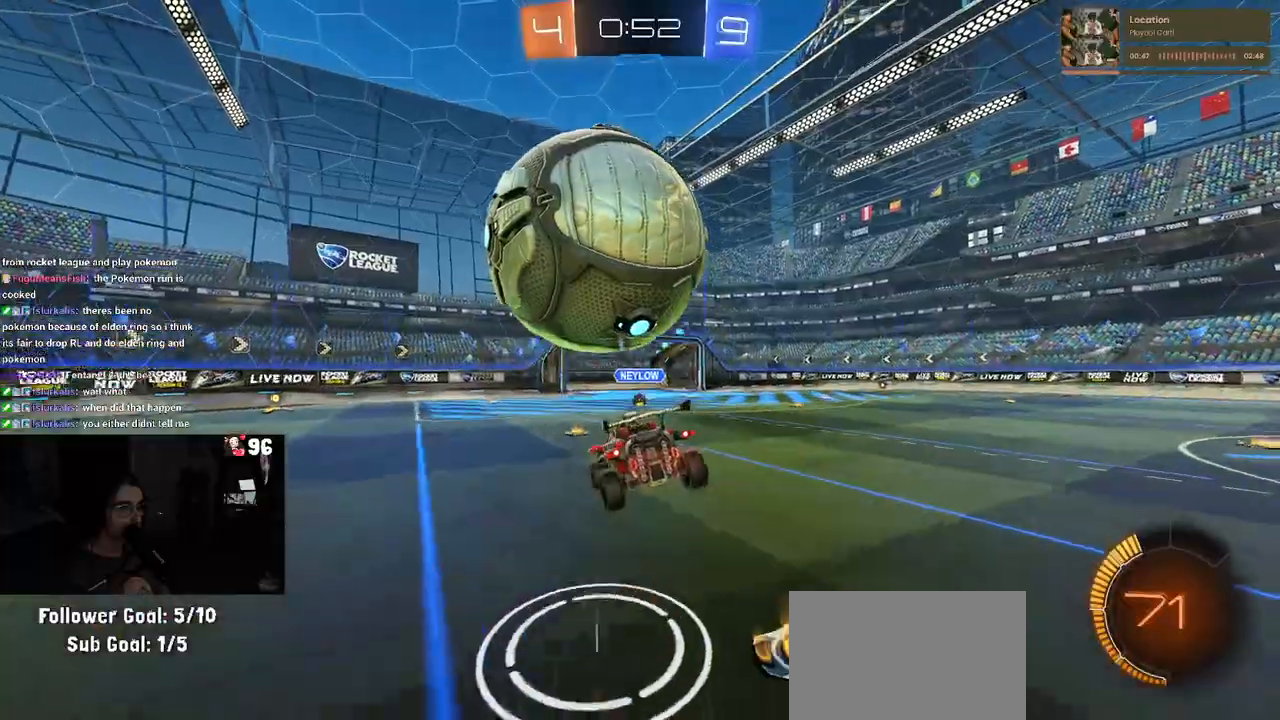
{"buttons": ["L1"], "left_stick": "down-left", "right_stick": "center", "events": [[183, "R1", "down"], [217, "L1", "down"], [267, "left_stick", "right"], [367, "R1", "up"], [417, "left_stick", "left"], [467, "left_stick", "down-left"]]}
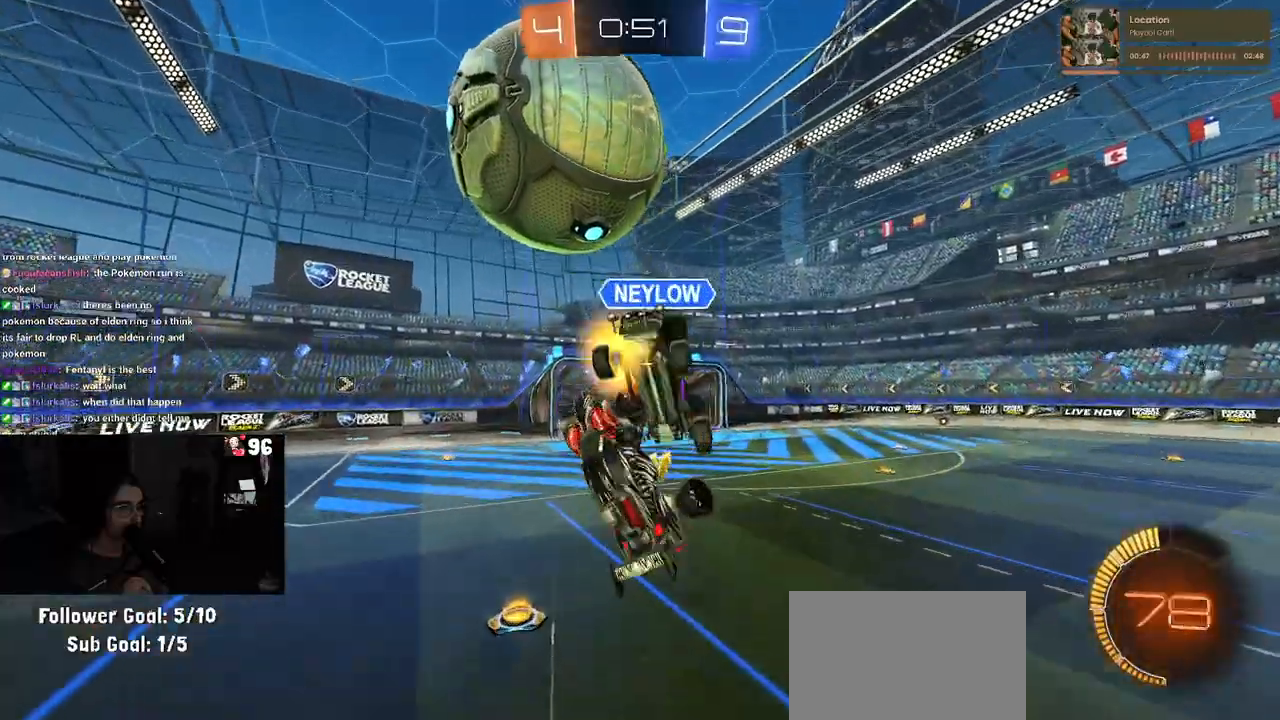
{"buttons": ["SQUARE", "L1"], "left_stick": "down-left", "right_stick": "center", "events": [[283, "left_stick", "down"], [417, "left_stick", "down-left"], [483, "SQUARE", "down"]]}
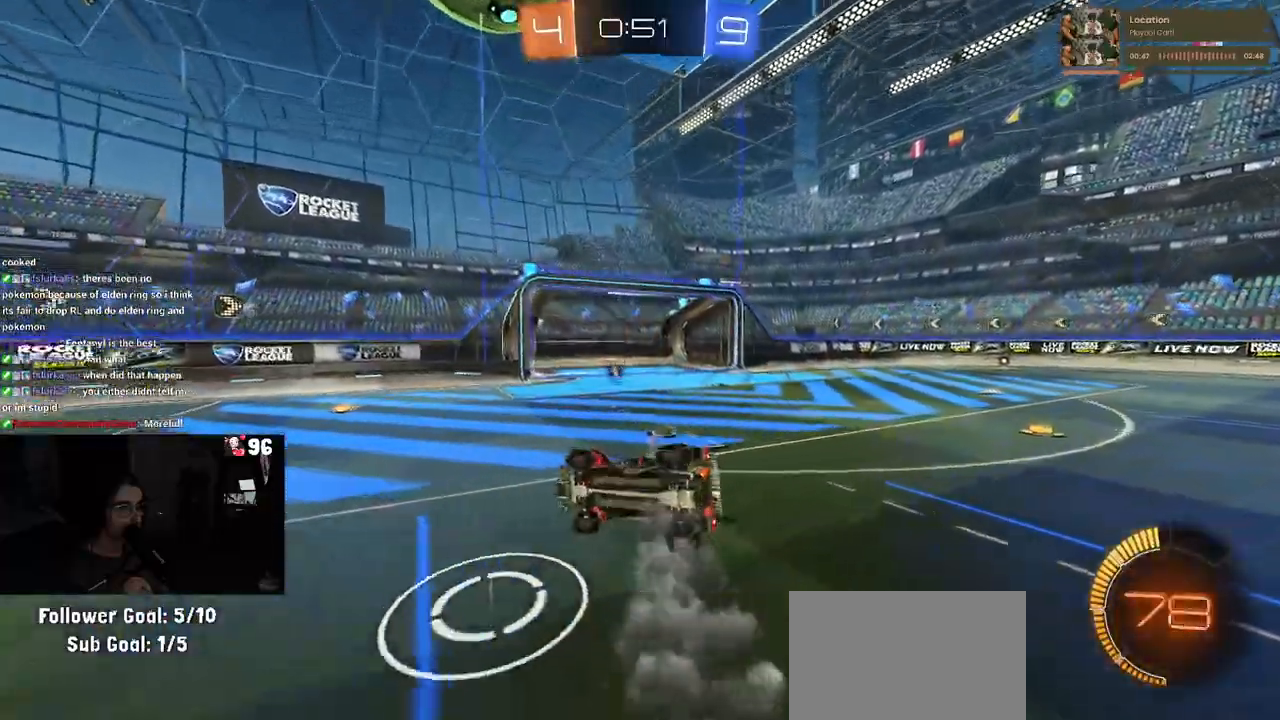
{"buttons": ["SQUARE", "R1"], "left_stick": "center", "right_stick": "center", "events": [[33, "left_stick", "left"], [217, "L1", "up"], [217, "left_stick", "center"], [450, "R1", "down"]]}
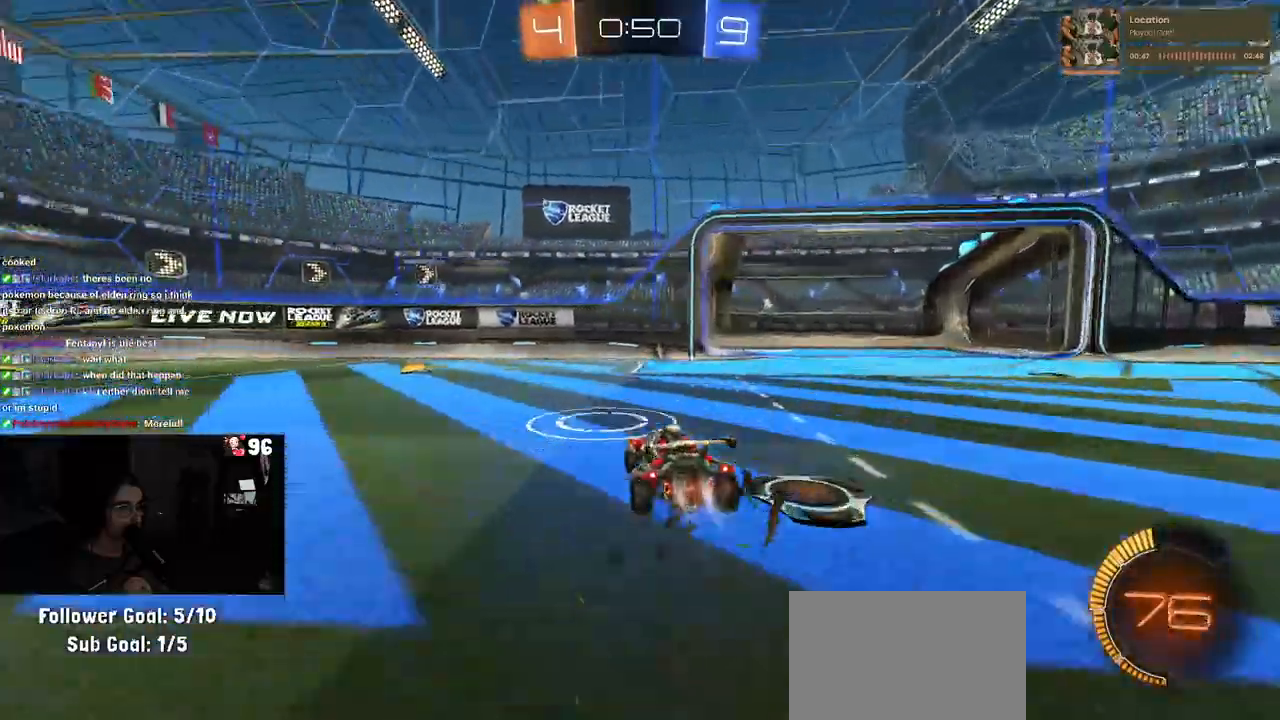
{"buttons": ["CROSS", "SQUARE", "R1"], "left_stick": "up-right", "right_stick": "center", "events": [[50, "CROSS", "down"], [200, "CROSS", "up"], [417, "left_stick", "up-right"], [500, "CROSS", "down"]]}
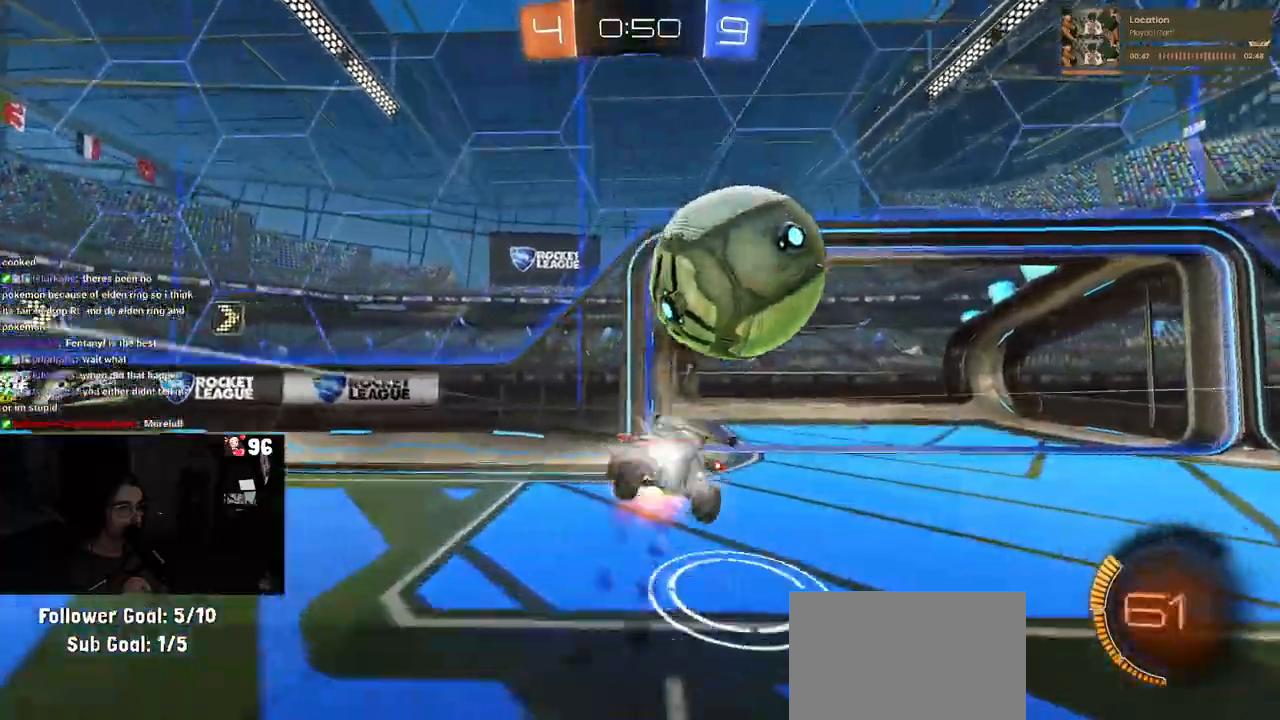
{"buttons": ["TRIANGLE"], "left_stick": "center", "right_stick": "center", "events": [[133, "CROSS", "up"], [200, "SQUARE", "up"], [217, "R1", "up"], [317, "left_stick", "center"], [367, "TRIANGLE", "down"]]}
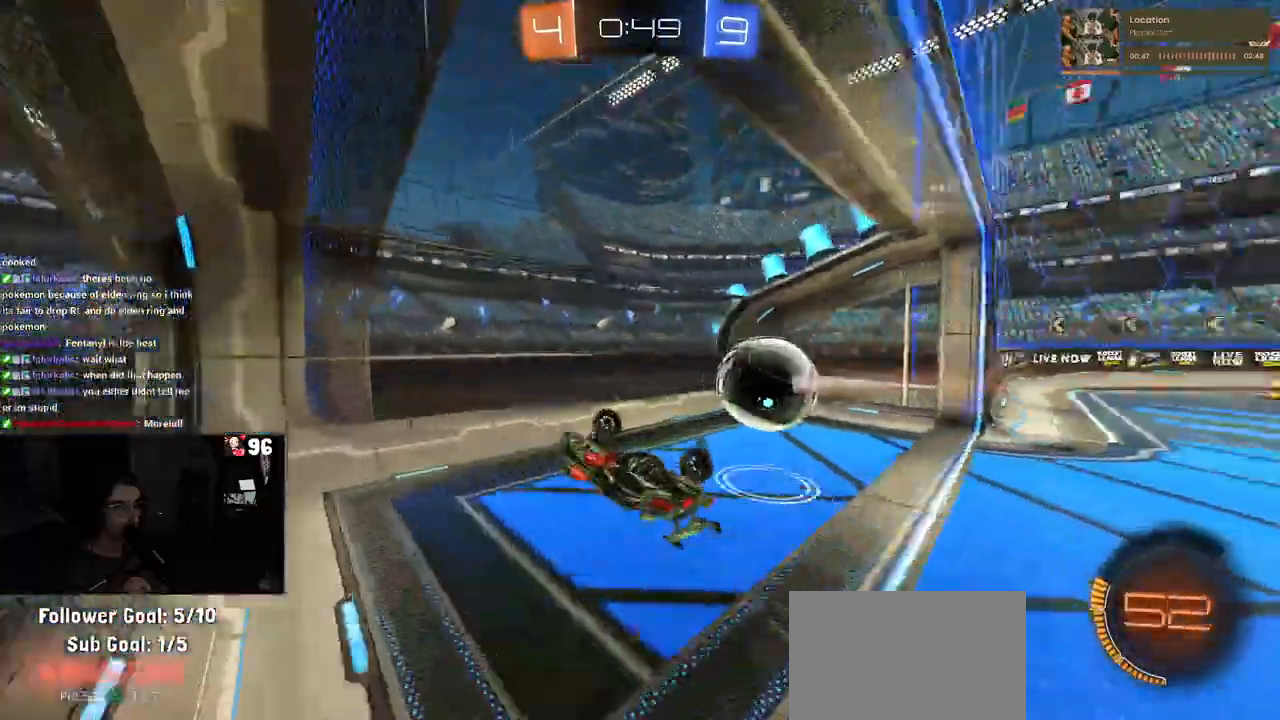
{"buttons": ["L1"], "left_stick": "right", "right_stick": "center", "events": [[50, "TRIANGLE", "up"], [167, "left_stick", "right"], [300, "L1", "down"]]}